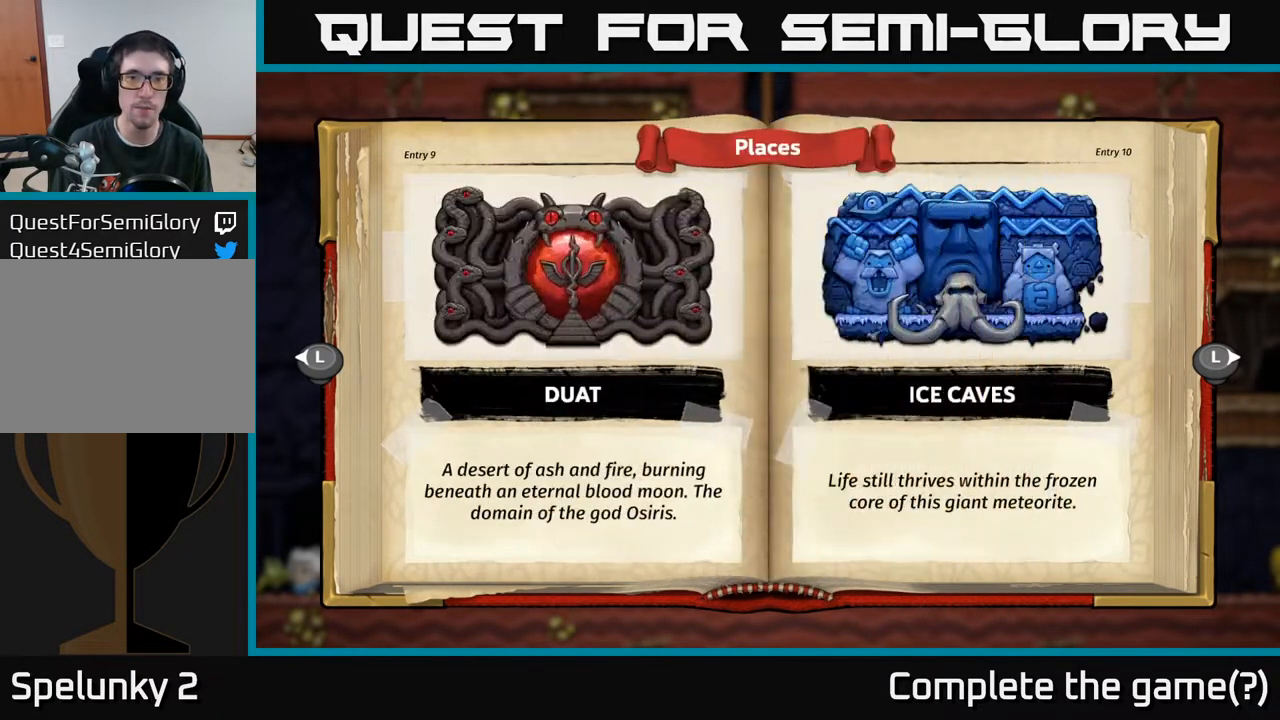
Gameplay with a controller (Xbox layout); each line is a JSON object with the inputs held at the frame after it. "events" lists button and stick changes between this image and that frame as [ms after this image, input, new state], when the widget could be followed in between.
{"buttons": [], "left_stick": "center", "right_stick": "center", "events": []}
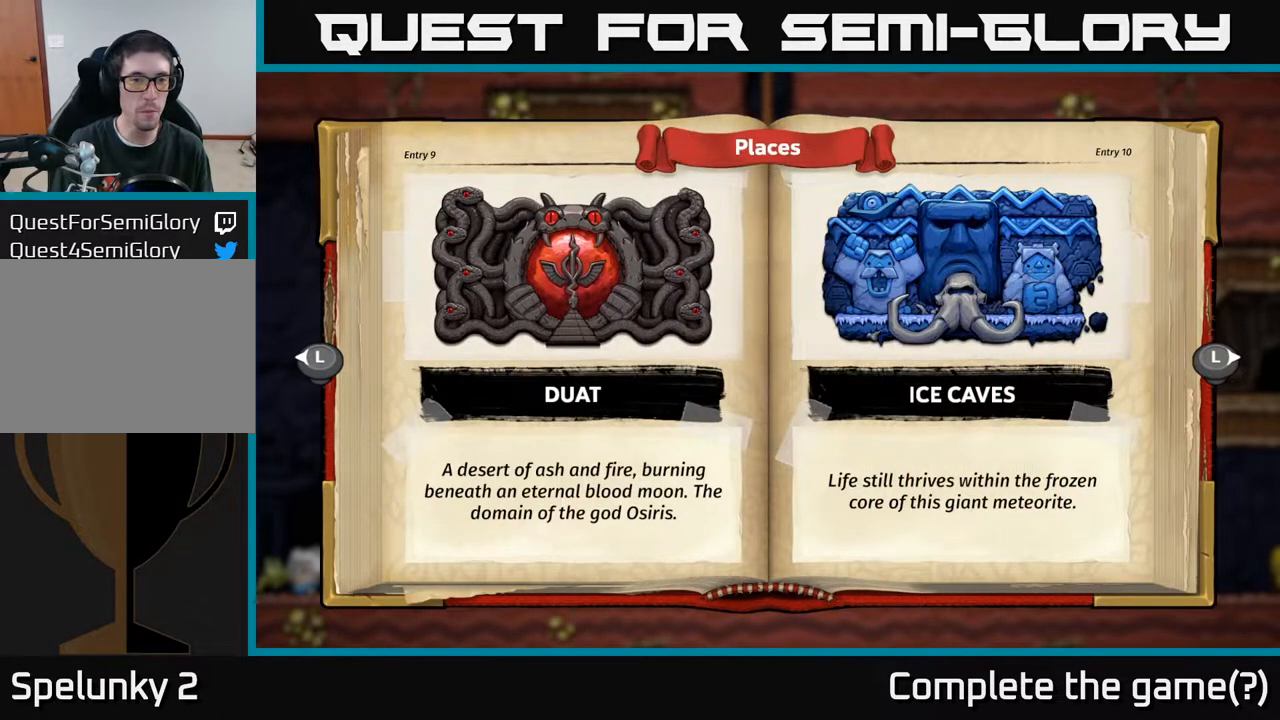
{"buttons": [], "left_stick": "center", "right_stick": "center", "events": []}
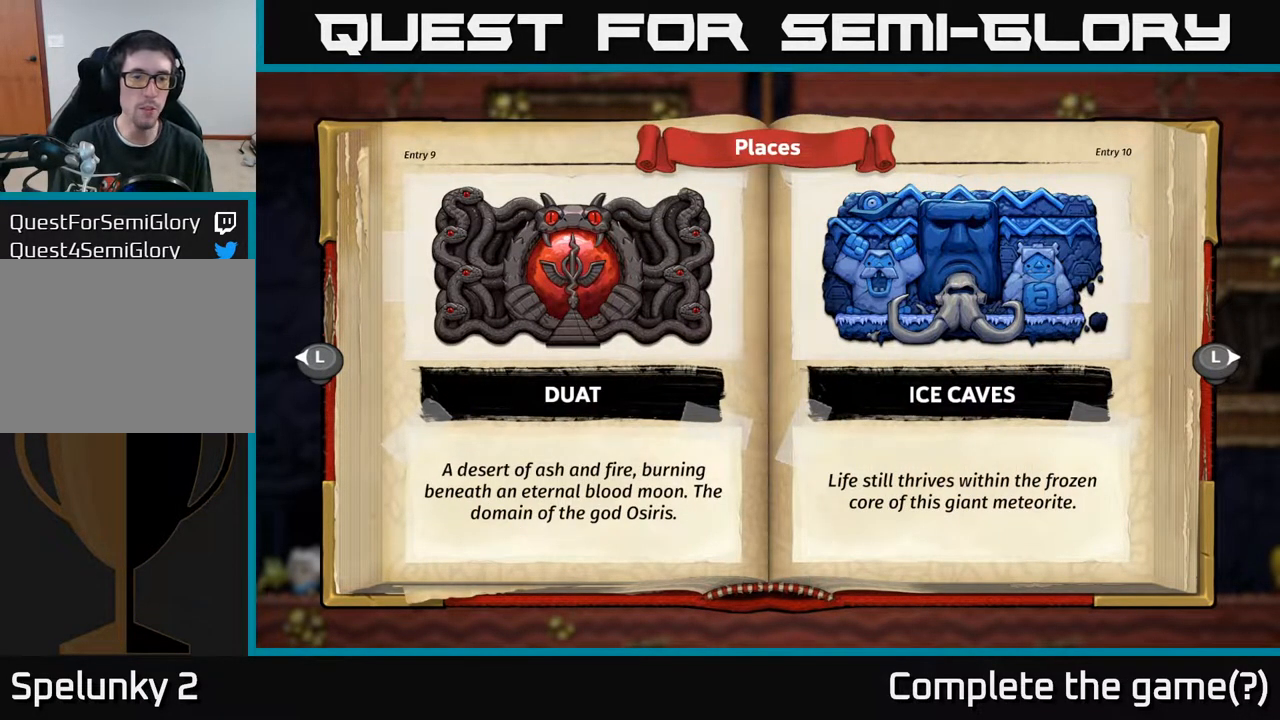
{"buttons": [], "left_stick": "center", "right_stick": "center", "events": []}
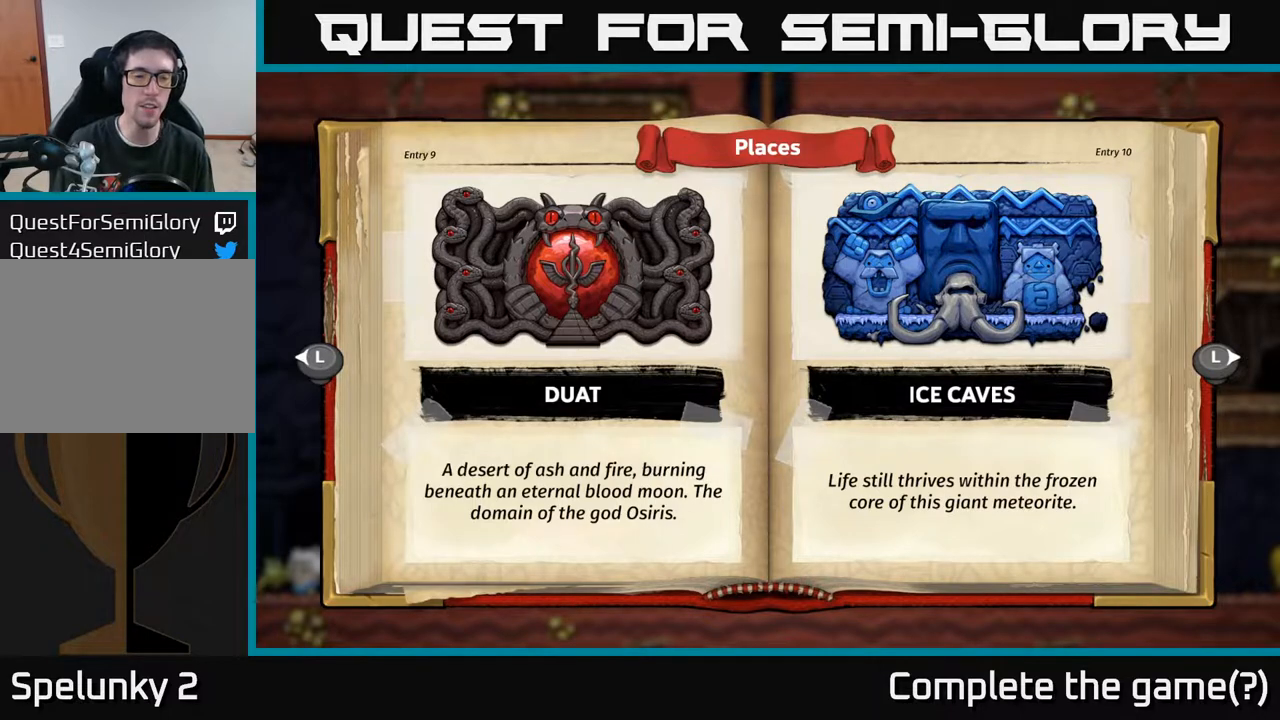
{"buttons": [], "left_stick": "center", "right_stick": "center", "events": []}
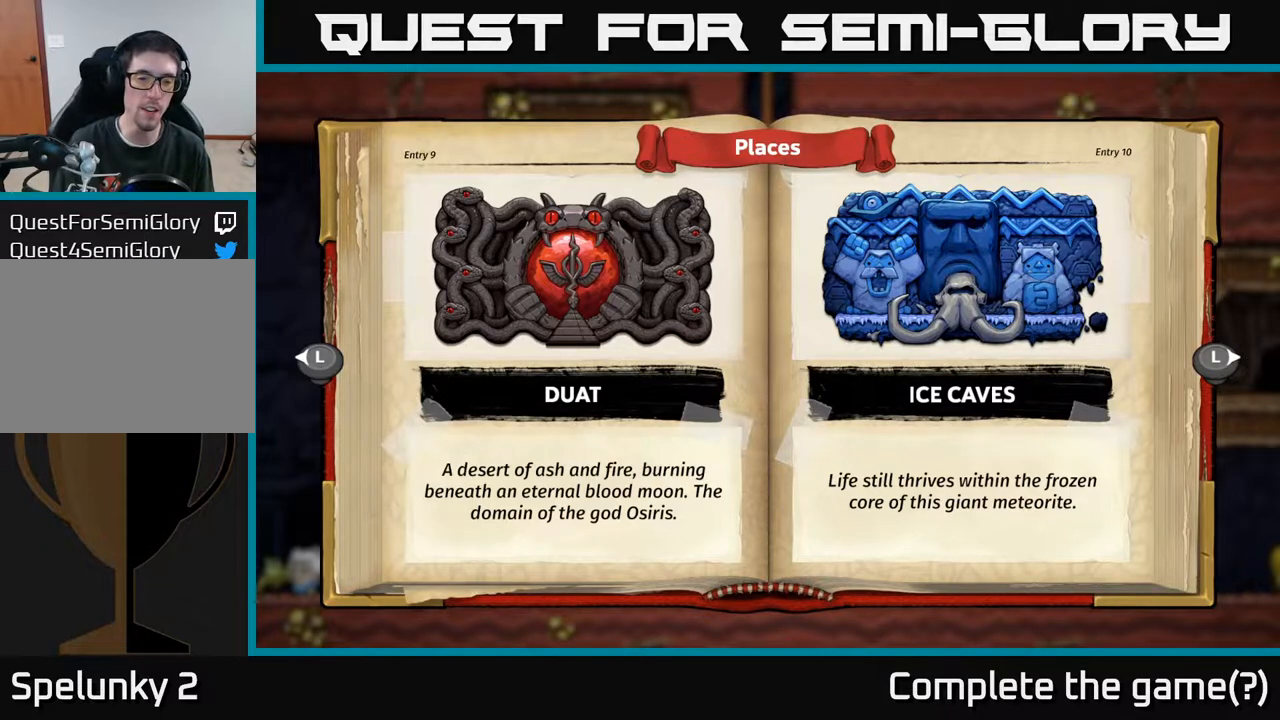
{"buttons": [], "left_stick": "center", "right_stick": "center", "events": []}
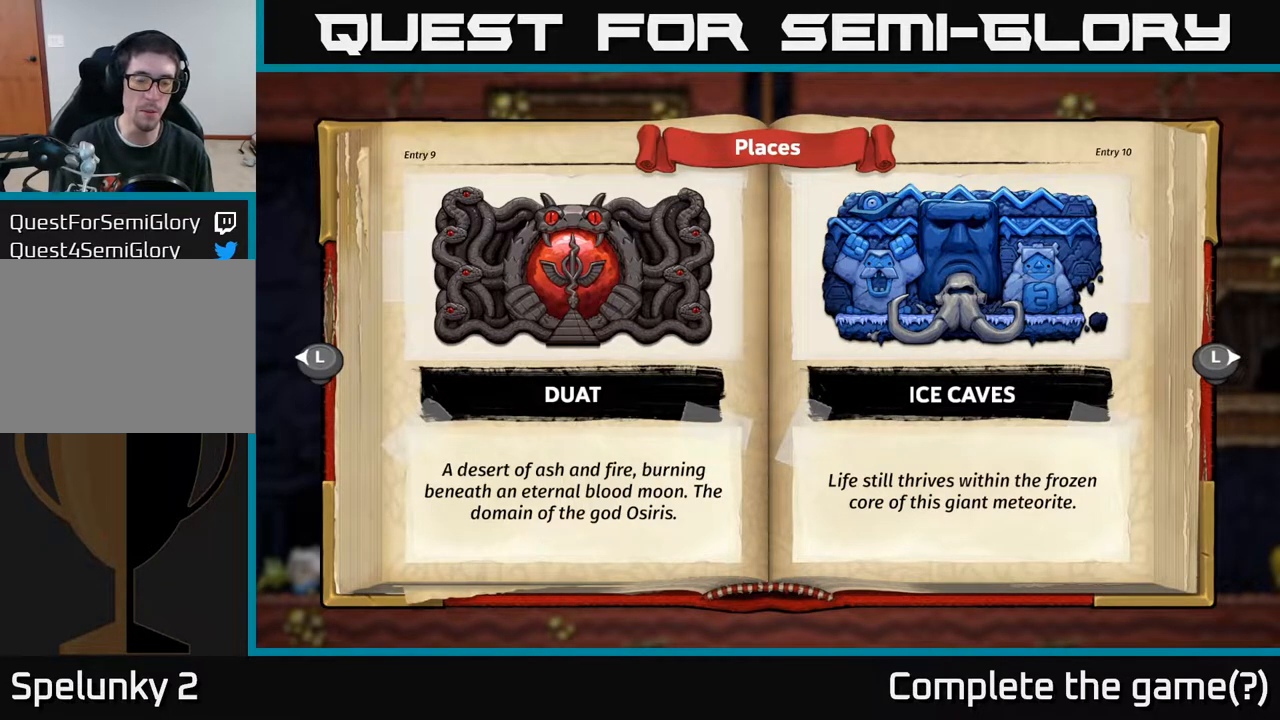
{"buttons": [], "left_stick": "center", "right_stick": "center", "events": []}
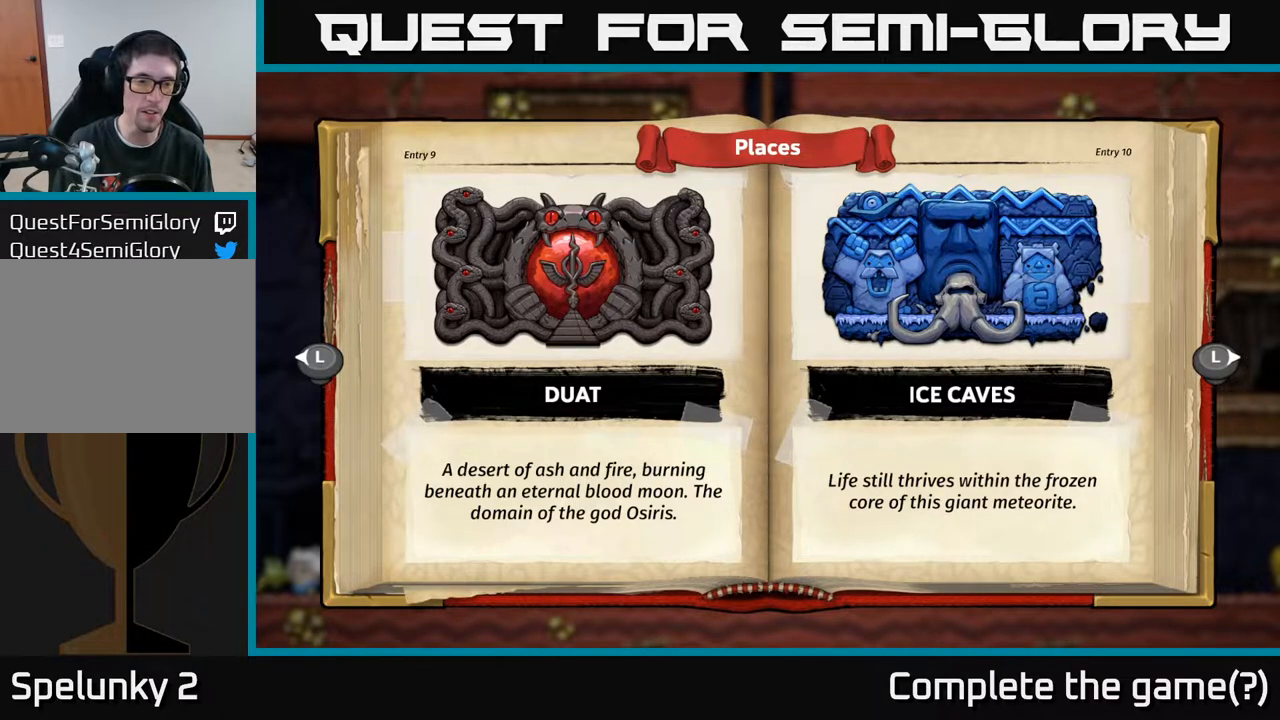
{"buttons": [], "left_stick": "center", "right_stick": "center", "events": []}
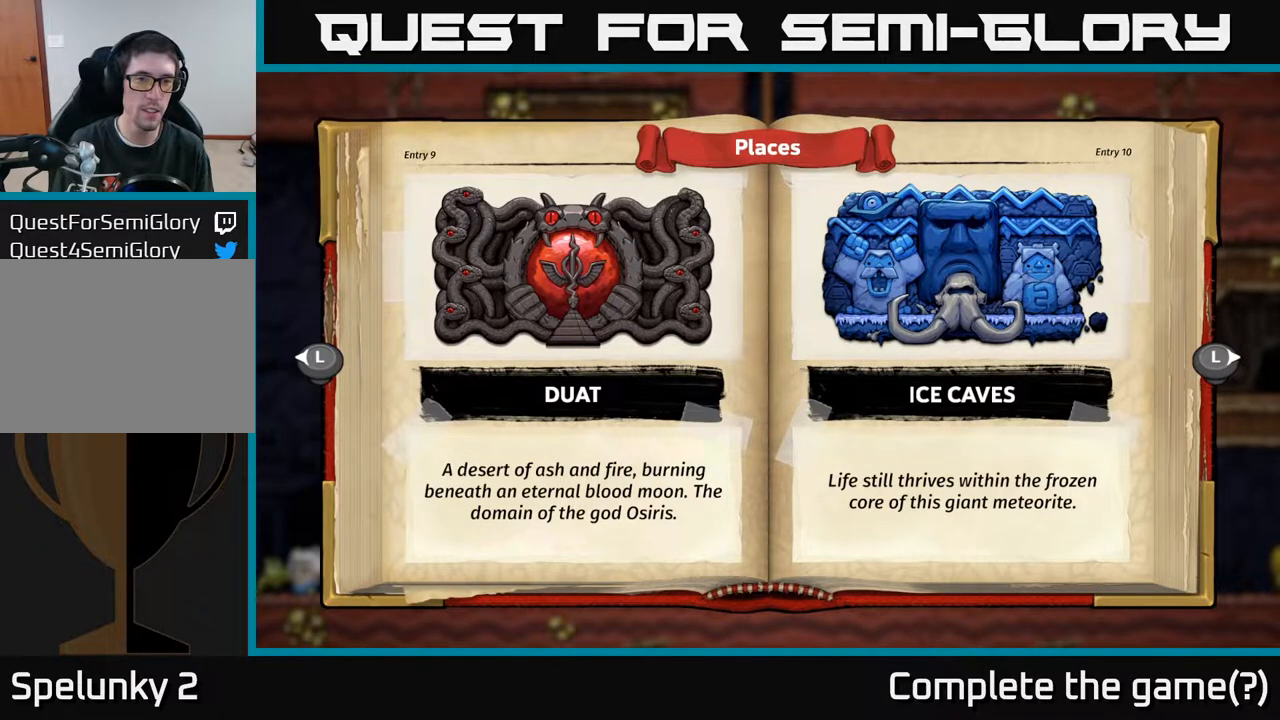
{"buttons": [], "left_stick": "center", "right_stick": "center", "events": []}
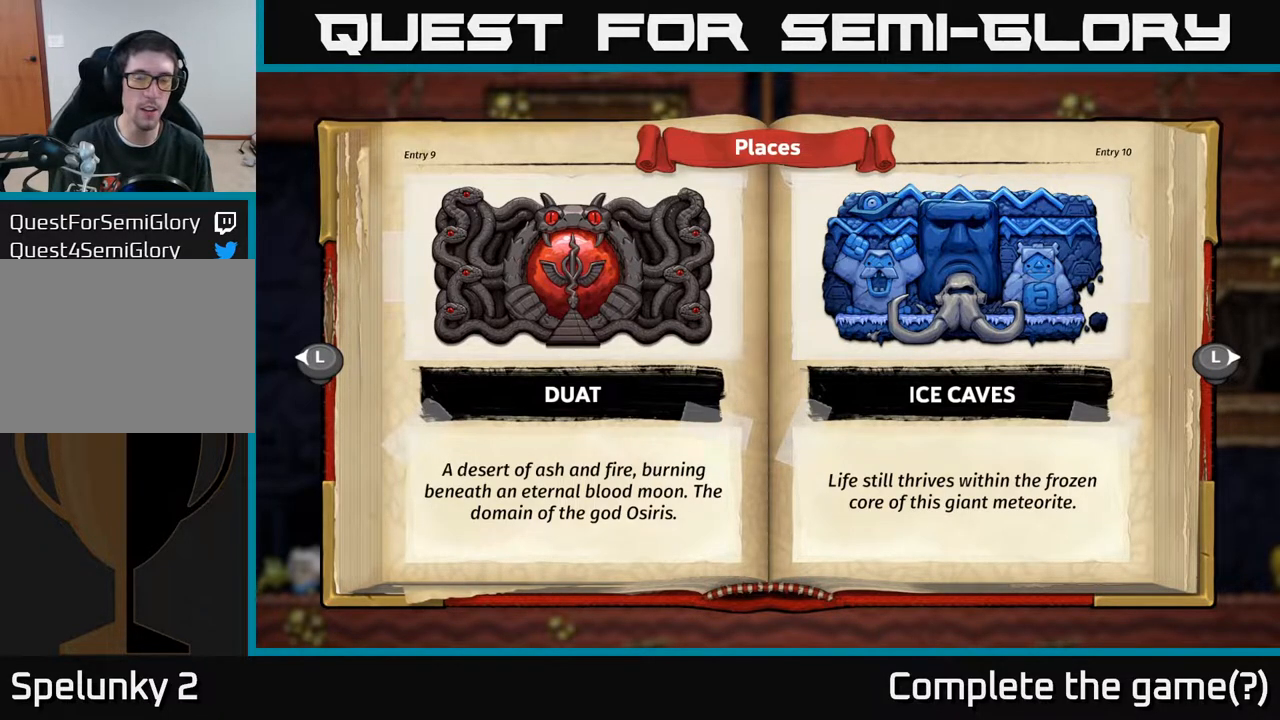
{"buttons": ["DPAD_UP"], "left_stick": "center", "right_stick": "center", "events": [[417, "DPAD_UP", "down"]]}
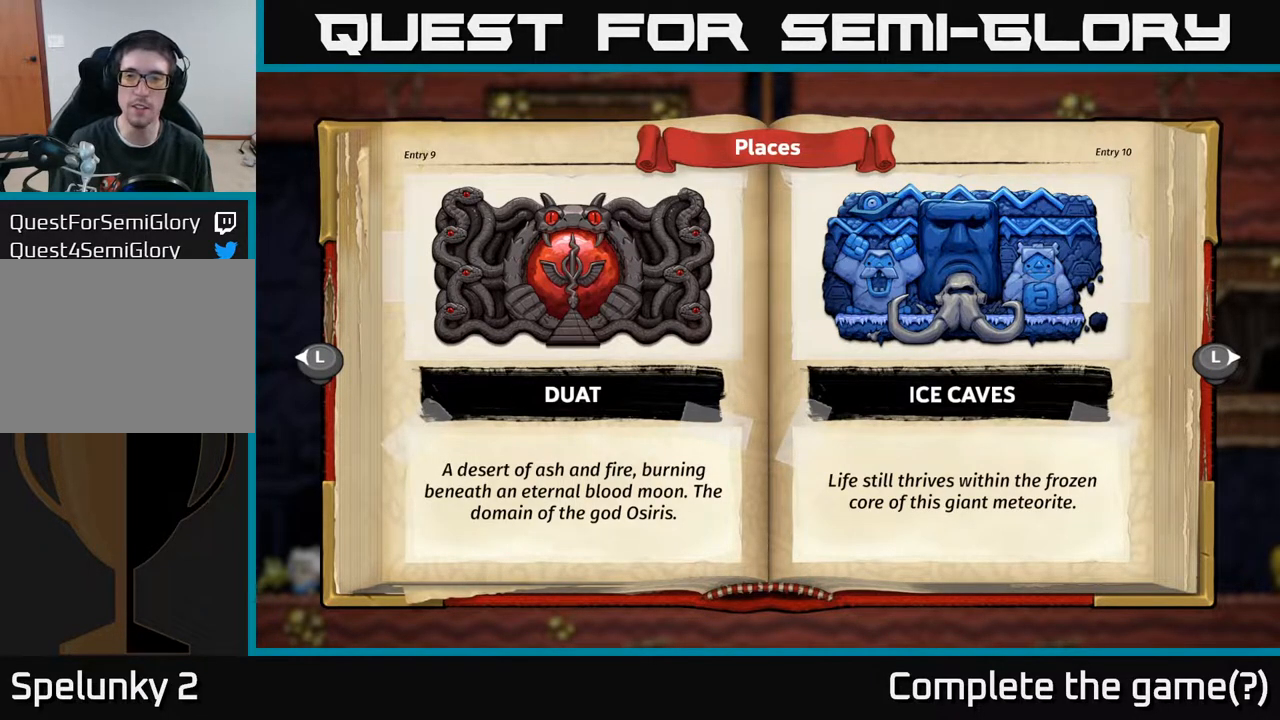
{"buttons": ["DPAD_RIGHT"], "left_stick": "center", "right_stick": "center", "events": [[17, "DPAD_UP", "up"], [383, "DPAD_RIGHT", "down"]]}
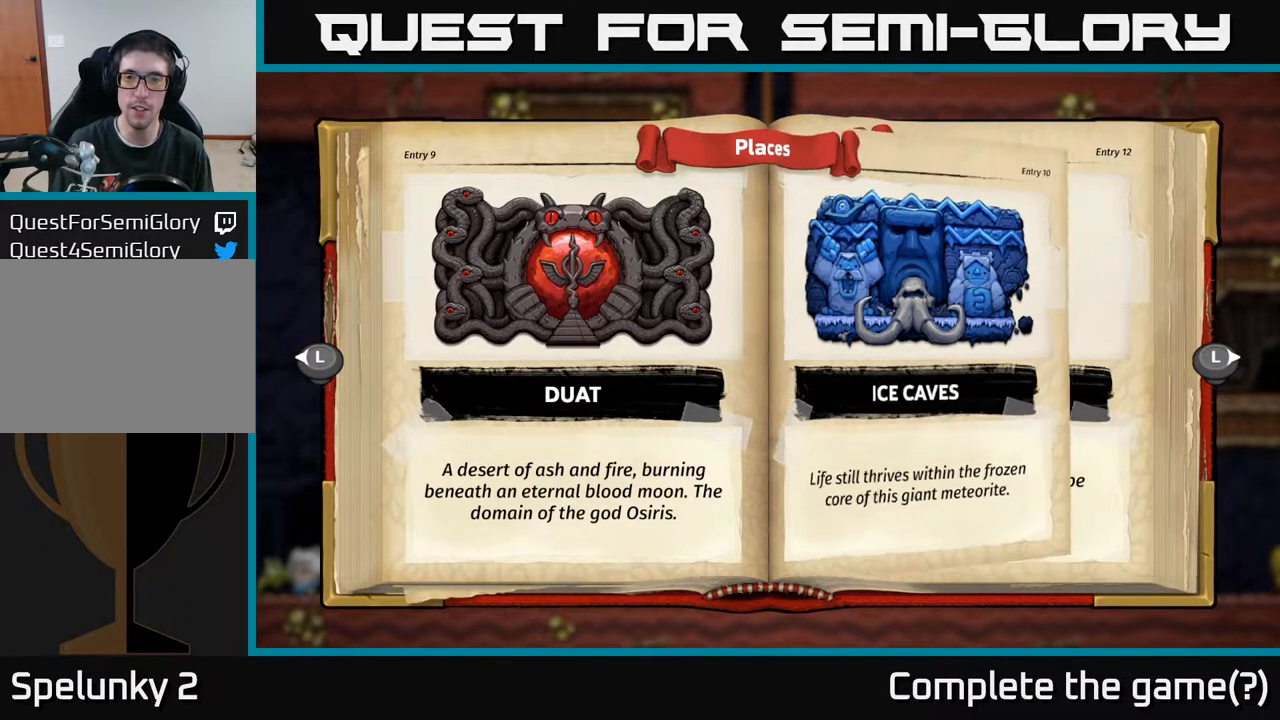
{"buttons": [], "left_stick": "center", "right_stick": "center", "events": [[33, "DPAD_RIGHT", "up"]]}
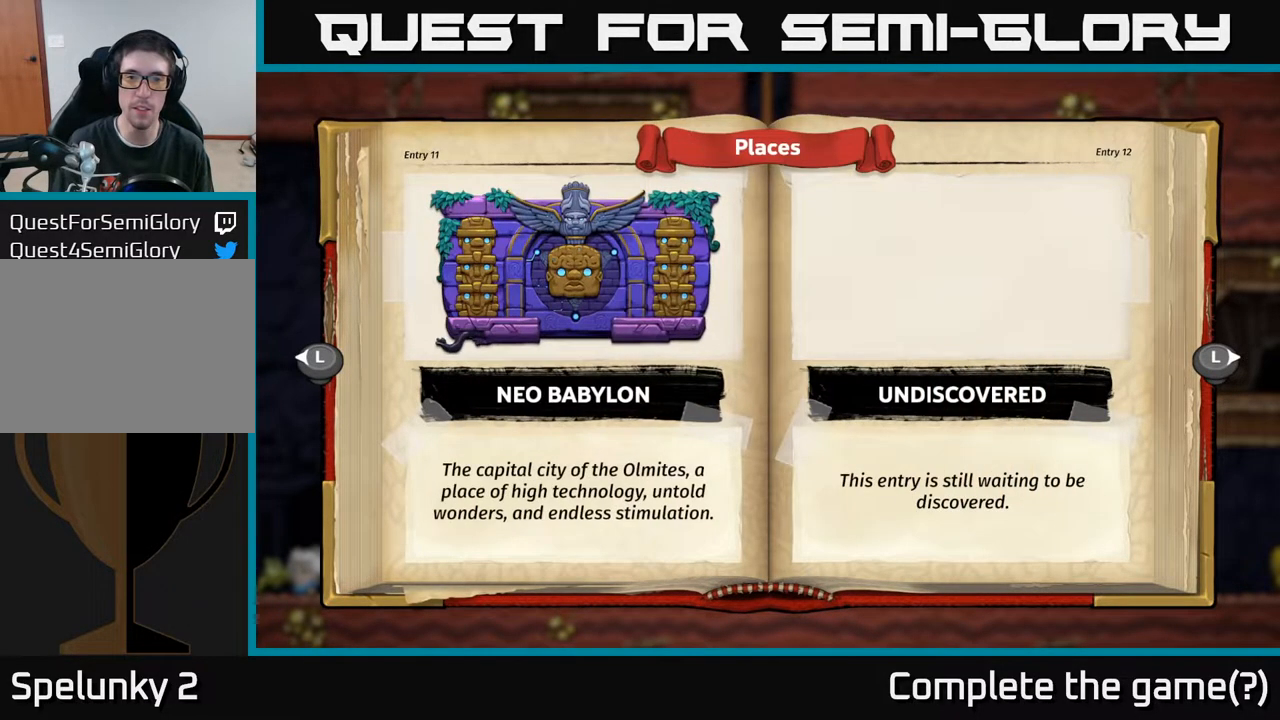
{"buttons": [], "left_stick": "center", "right_stick": "center", "events": []}
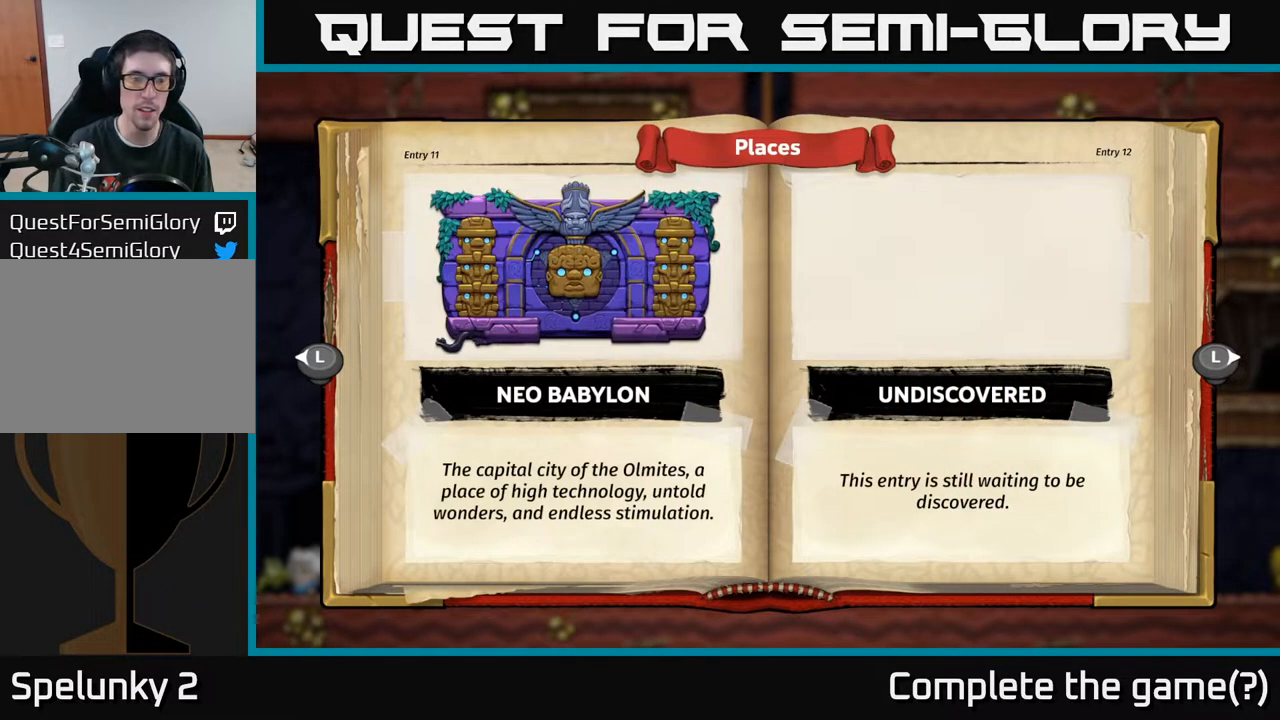
{"buttons": [], "left_stick": "center", "right_stick": "center", "events": []}
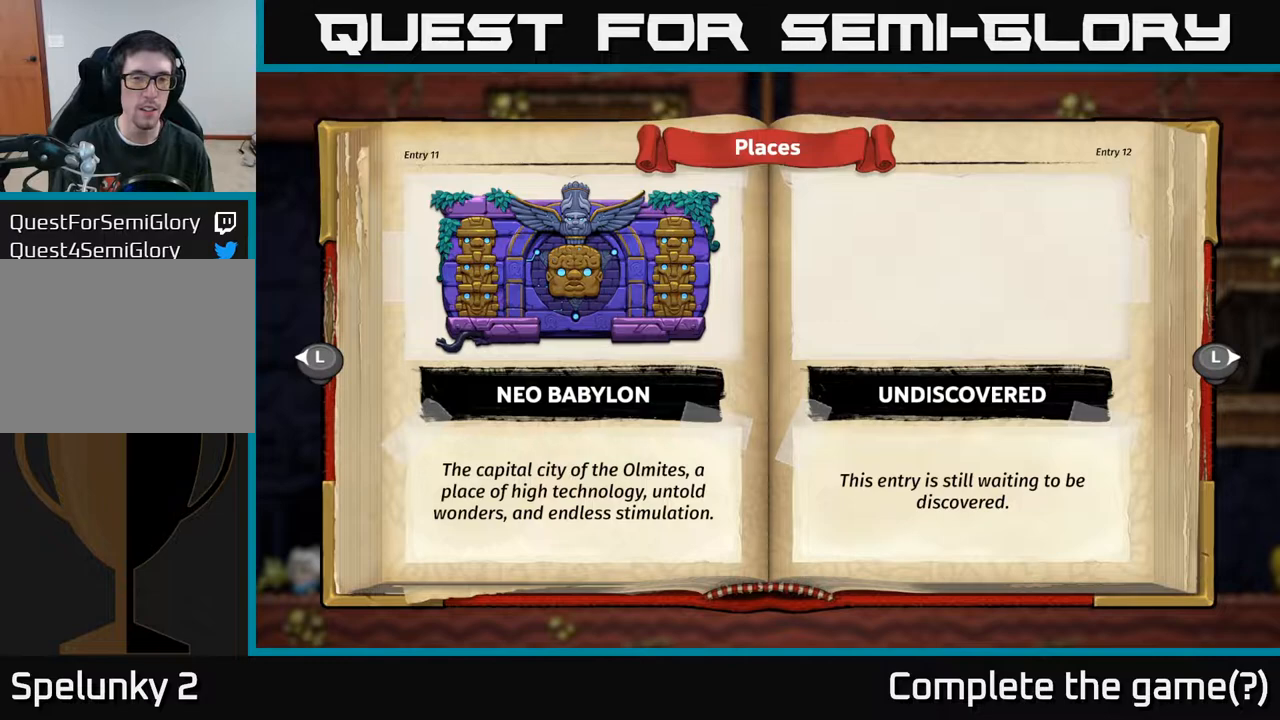
{"buttons": [], "left_stick": "center", "right_stick": "center", "events": [[67, "DPAD_RIGHT", "down"], [233, "DPAD_RIGHT", "up"]]}
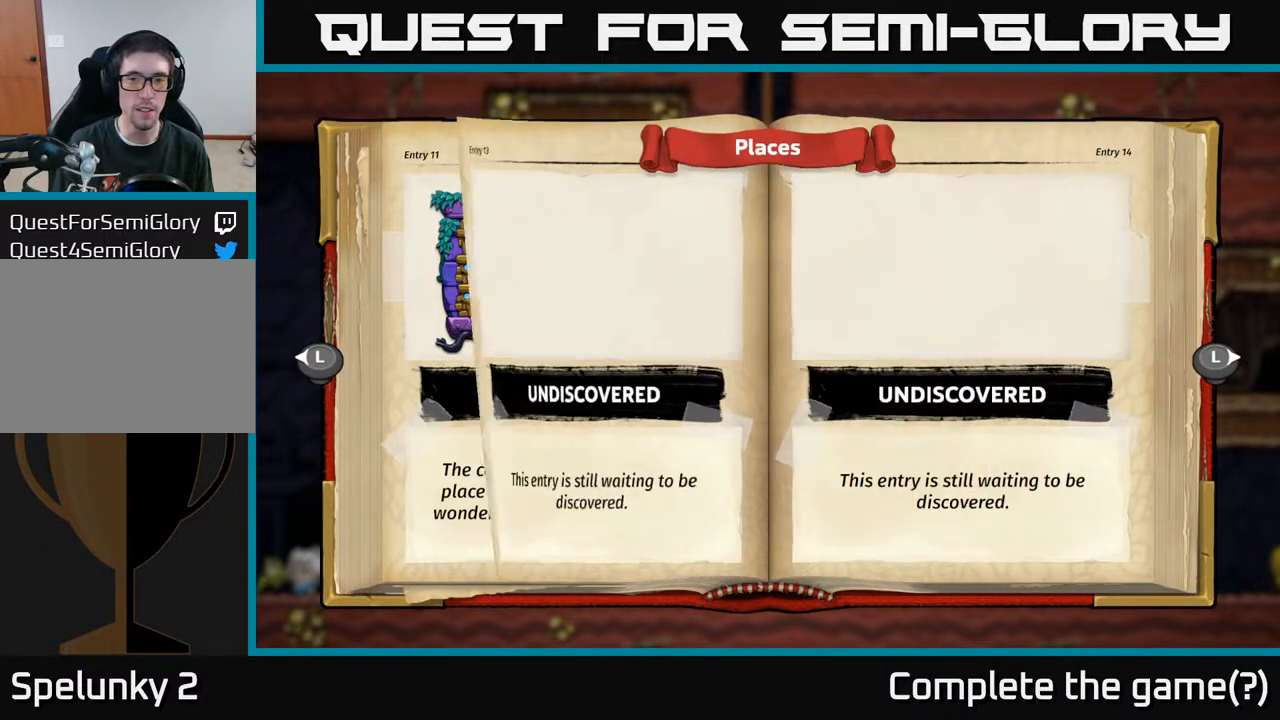
{"buttons": ["DPAD_RIGHT"], "left_stick": "center", "right_stick": "center", "events": [[500, "DPAD_RIGHT", "down"]]}
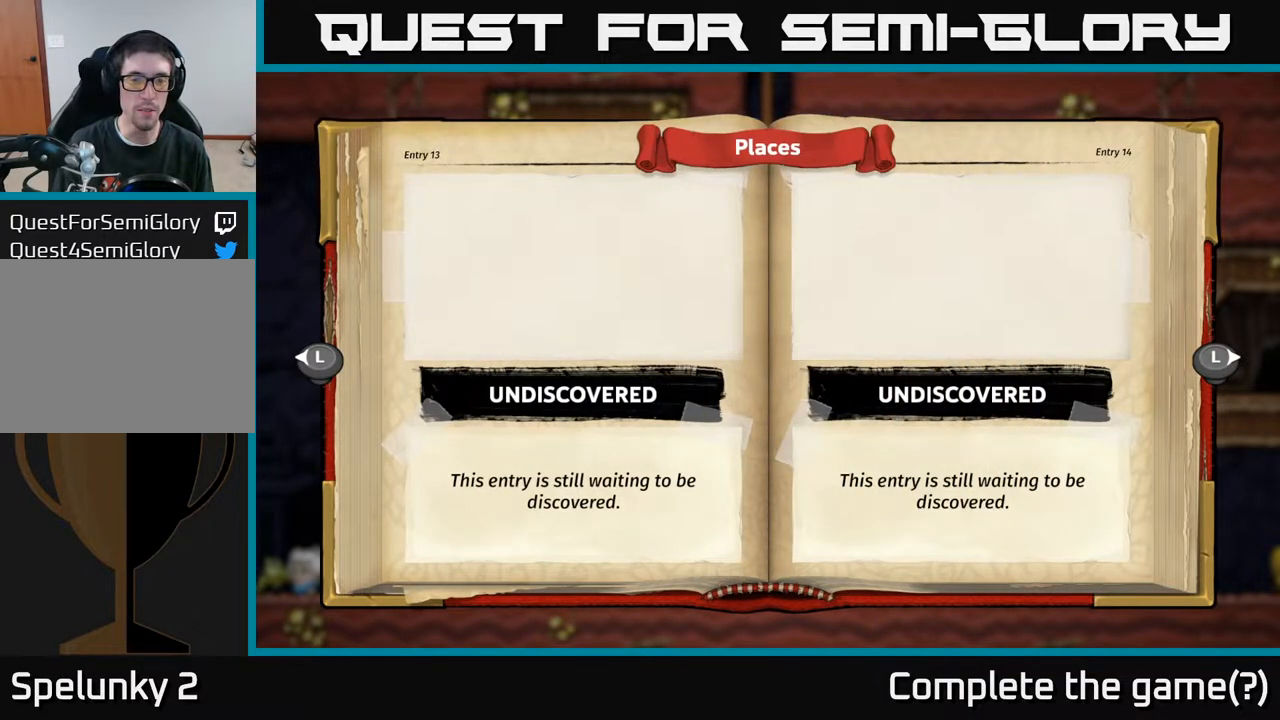
{"buttons": [], "left_stick": "center", "right_stick": "center", "events": [[167, "DPAD_RIGHT", "up"]]}
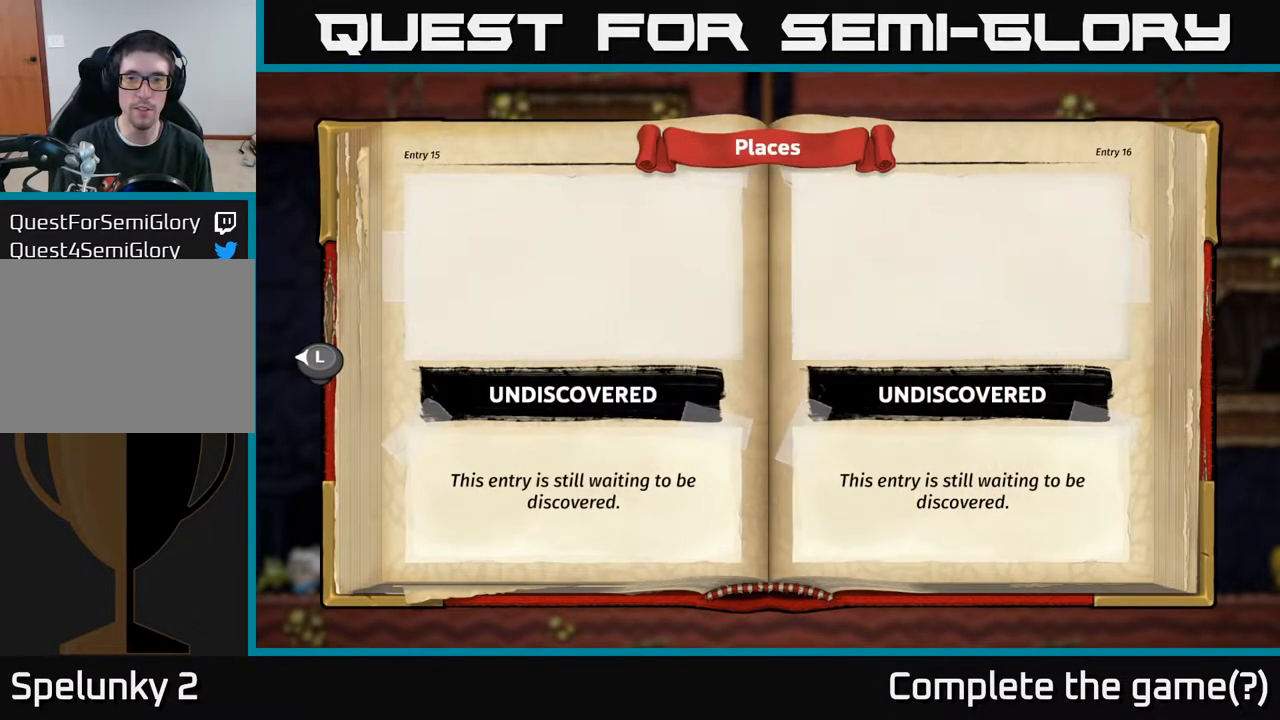
{"buttons": [], "left_stick": "center", "right_stick": "center", "events": []}
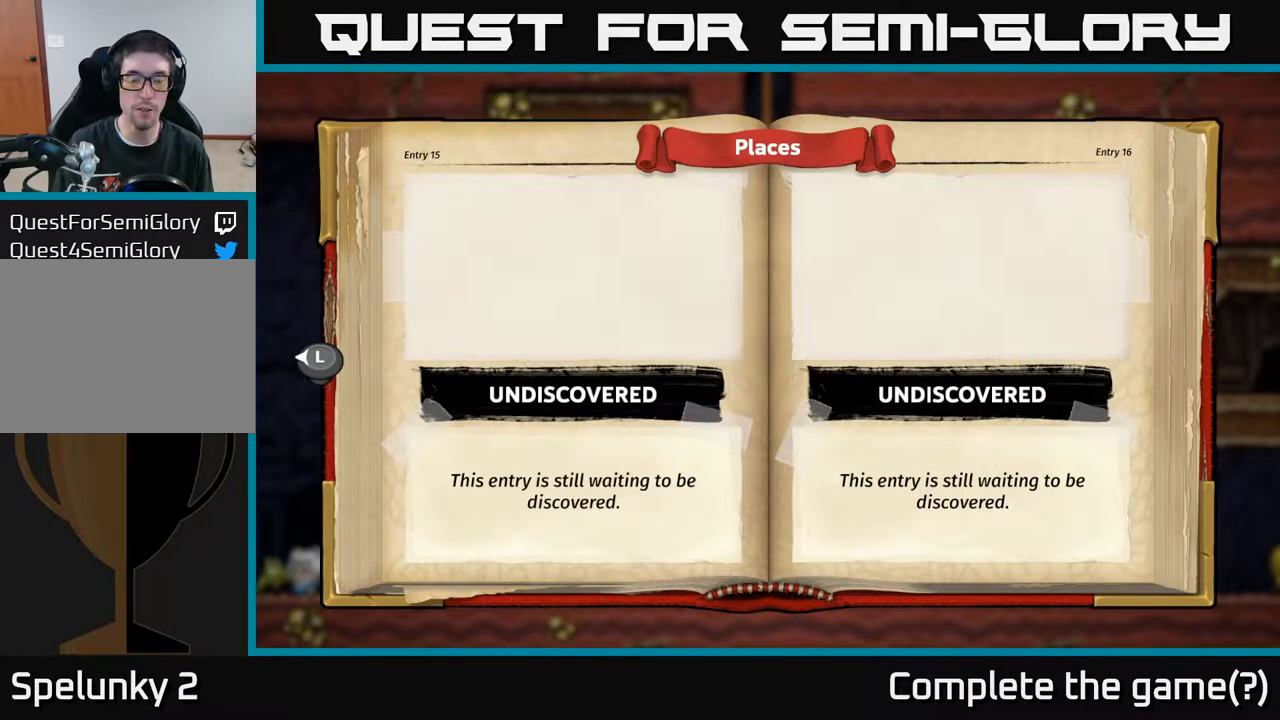
{"buttons": [], "left_stick": "center", "right_stick": "center", "events": [[217, "DPAD_RIGHT", "down"], [400, "DPAD_RIGHT", "up"]]}
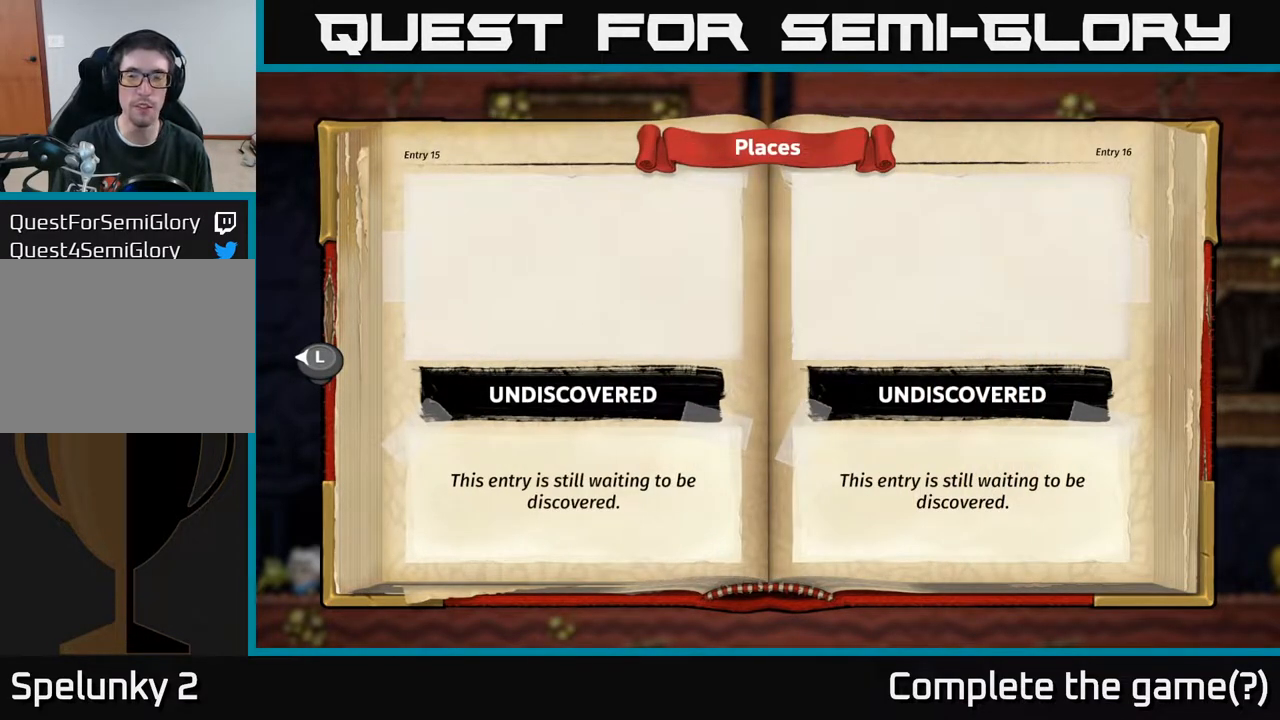
{"buttons": [], "left_stick": "center", "right_stick": "center", "events": []}
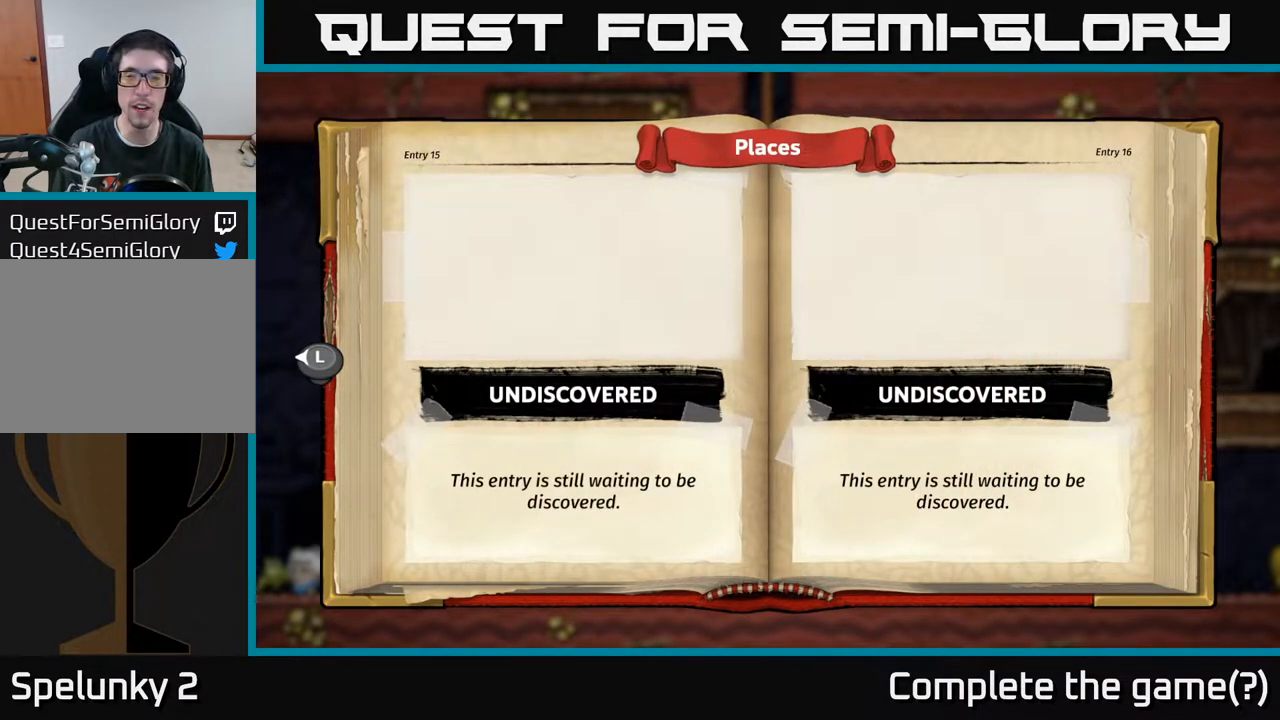
{"buttons": [], "left_stick": "center", "right_stick": "center", "events": []}
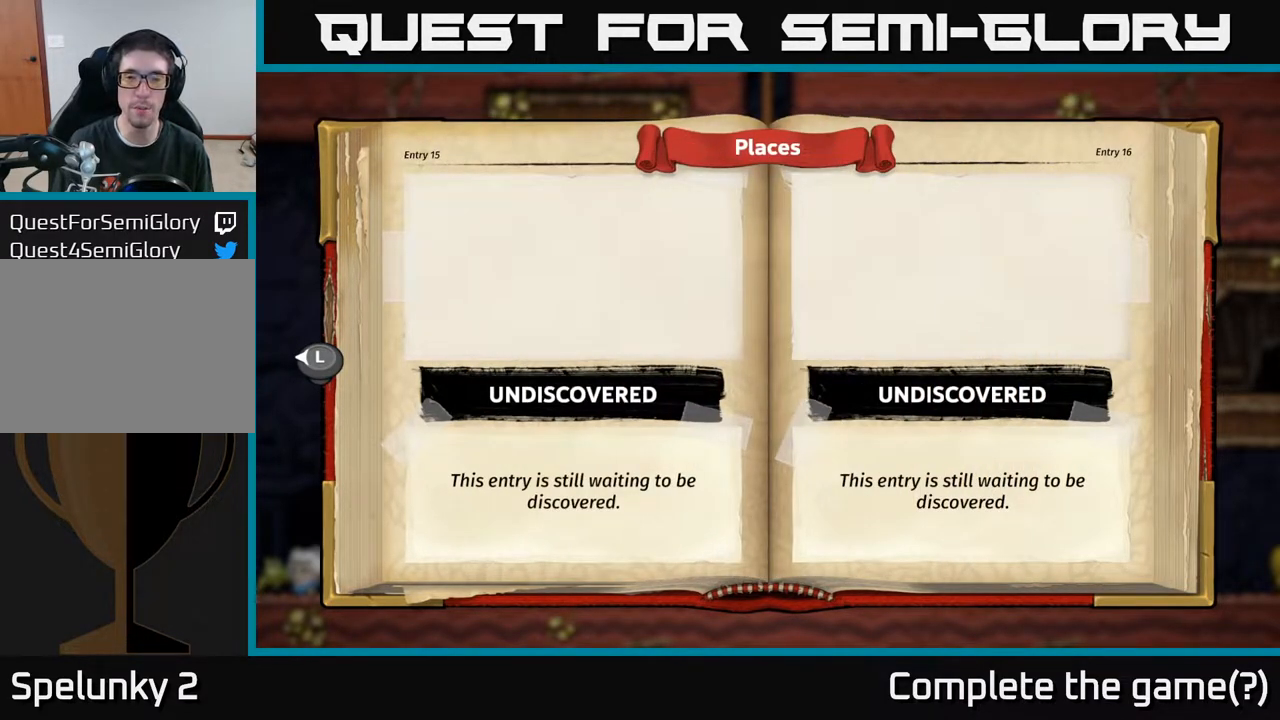
{"buttons": [], "left_stick": "center", "right_stick": "center", "events": [[17, "DPAD_LEFT", "down"], [150, "DPAD_LEFT", "up"]]}
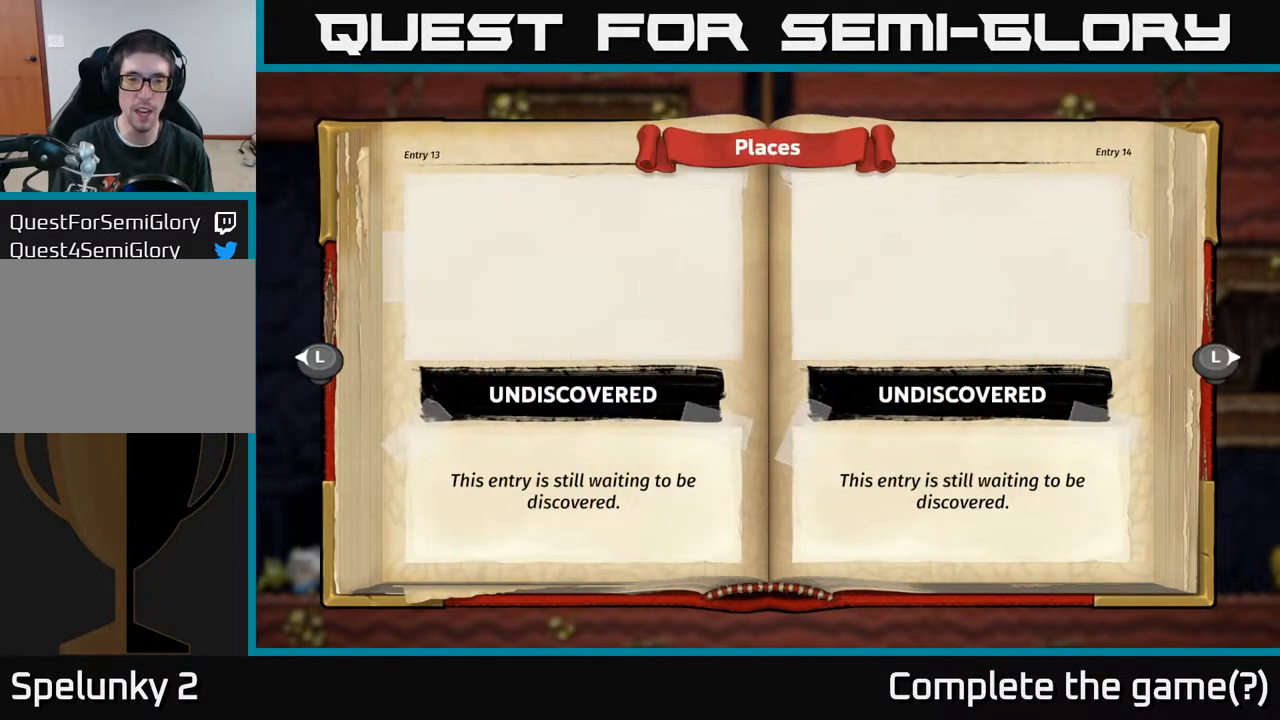
{"buttons": [], "left_stick": "center", "right_stick": "center", "events": [[50, "DPAD_LEFT", "down"], [183, "DPAD_LEFT", "up"]]}
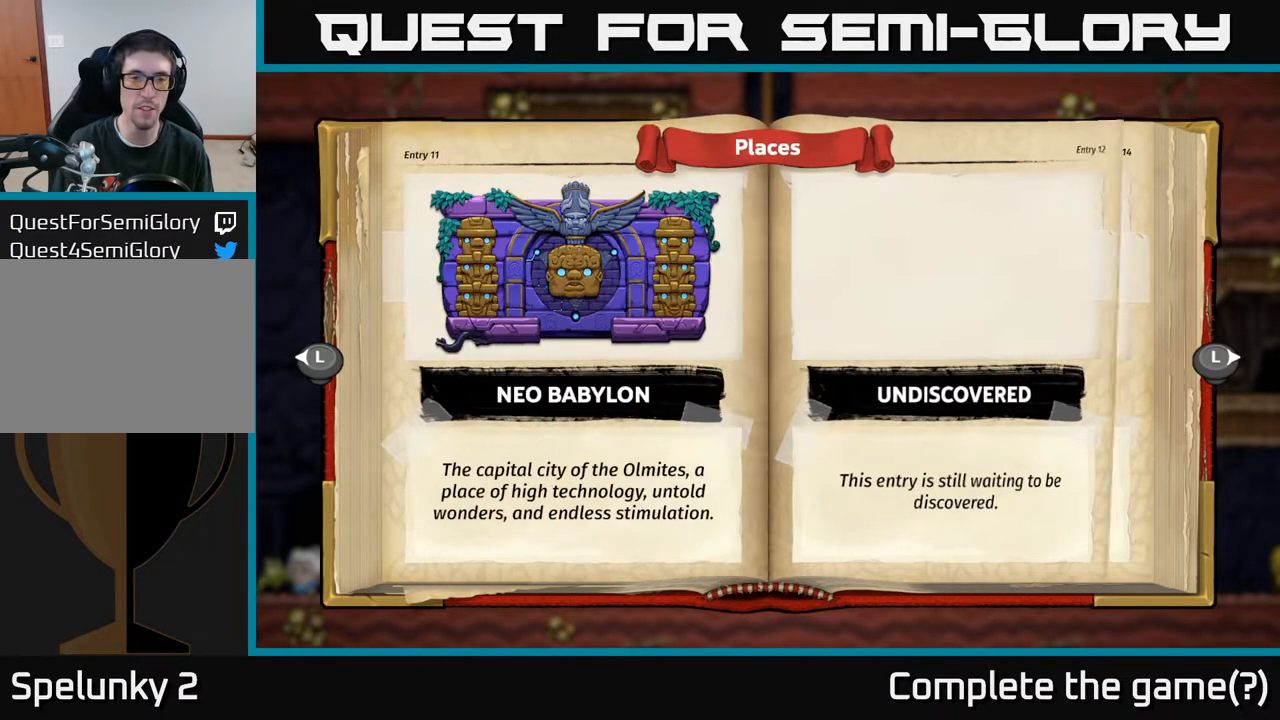
{"buttons": ["DPAD_LEFT"], "left_stick": "center", "right_stick": "center", "events": [[433, "DPAD_LEFT", "down"]]}
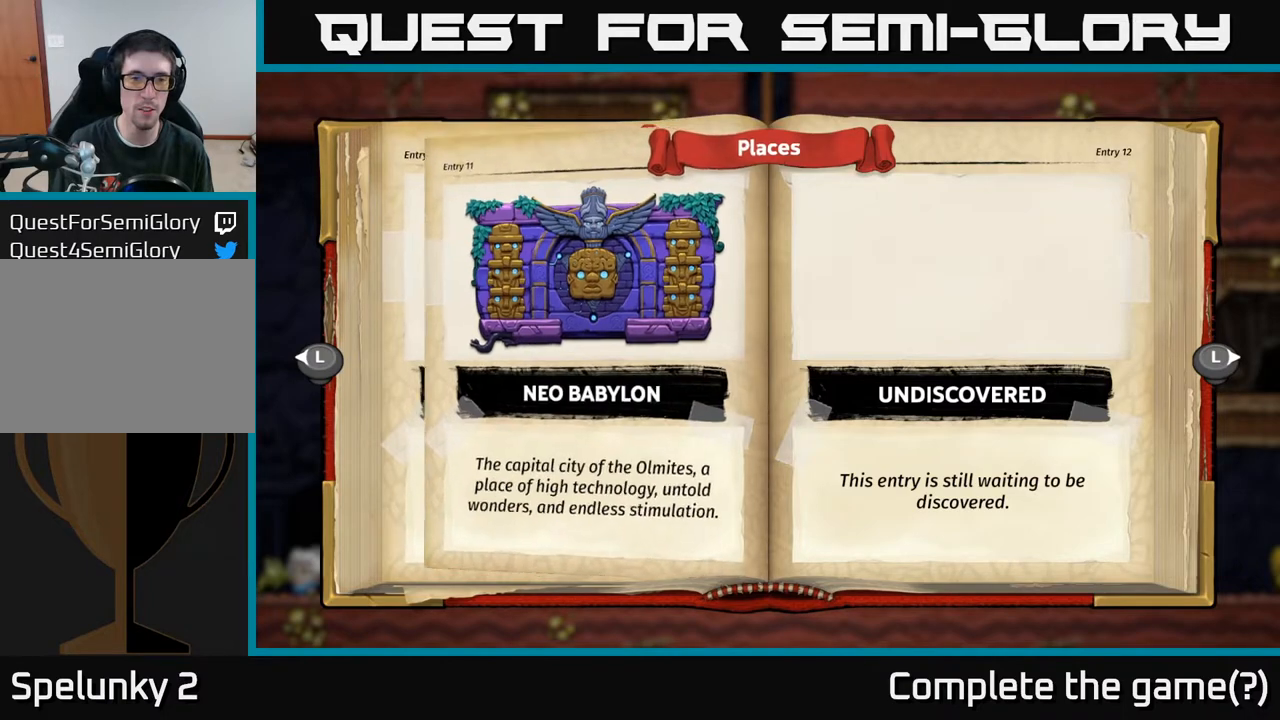
{"buttons": [], "left_stick": "center", "right_stick": "center", "events": [[17, "DPAD_LEFT", "up"], [200, "DPAD_LEFT", "down"], [283, "DPAD_LEFT", "up"], [417, "DPAD_LEFT", "down"], [500, "DPAD_LEFT", "up"]]}
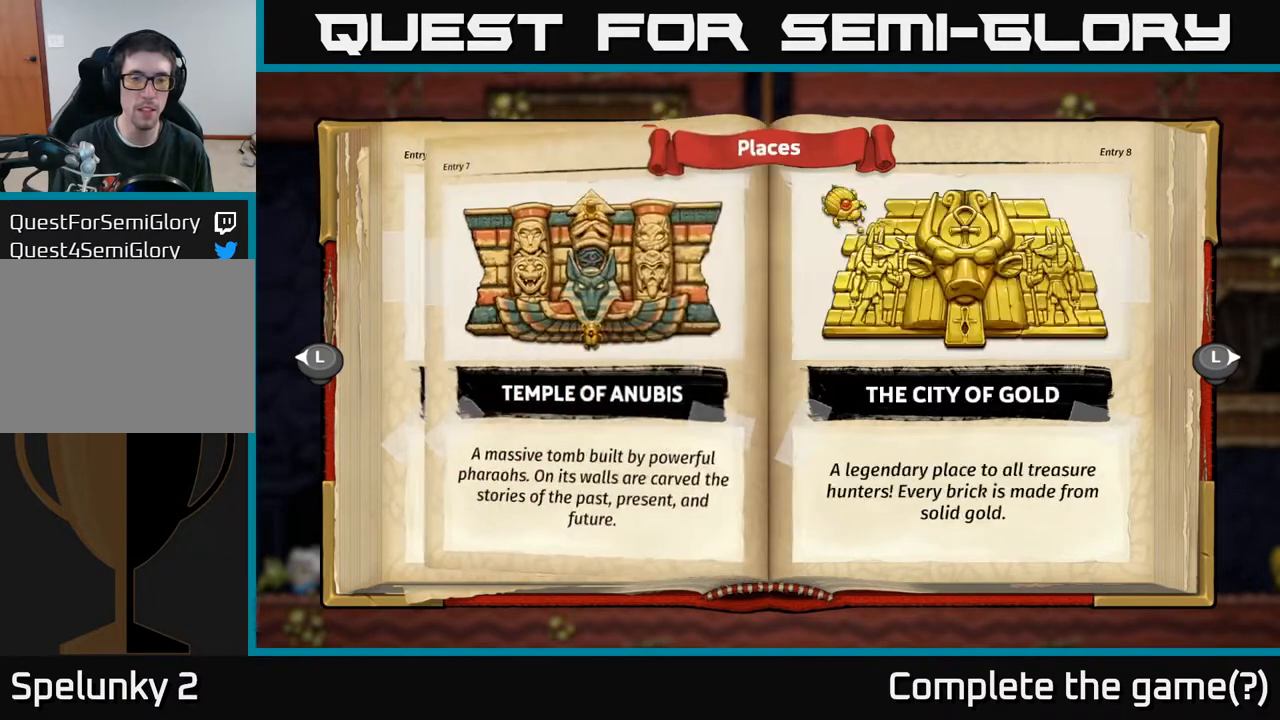
{"buttons": [], "left_stick": "center", "right_stick": "center", "events": []}
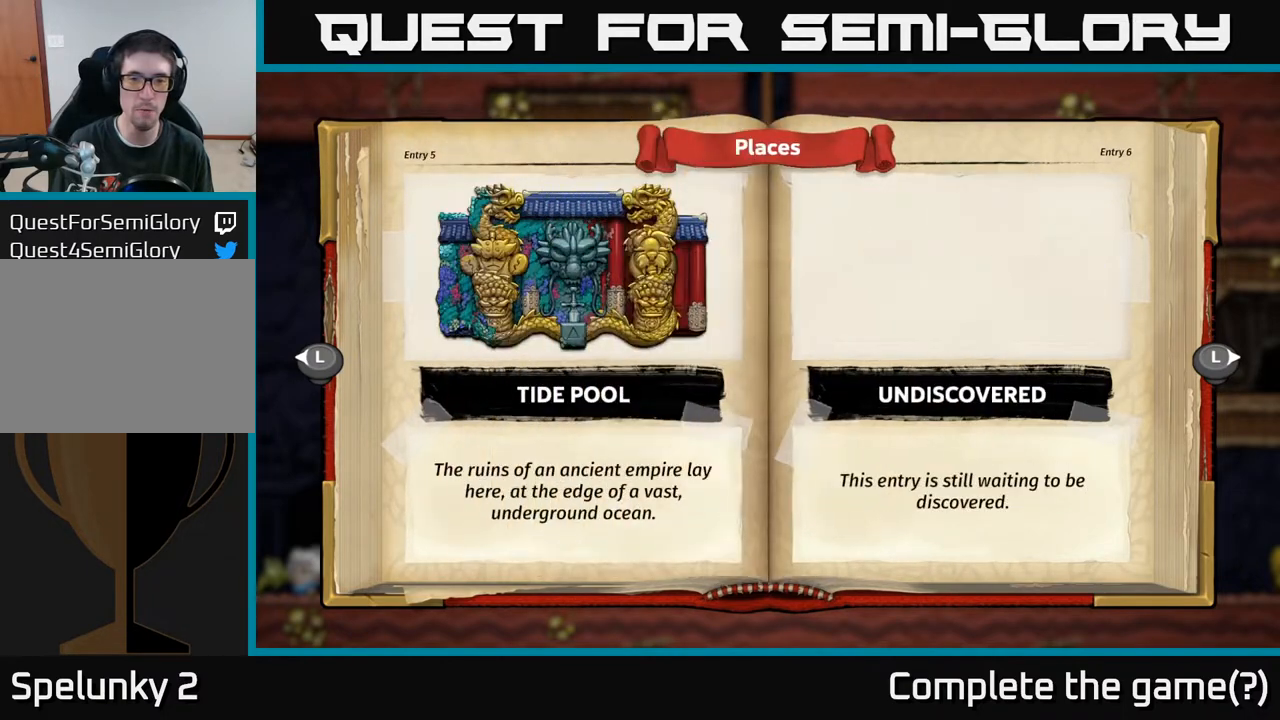
{"buttons": [], "left_stick": "center", "right_stick": "center", "events": []}
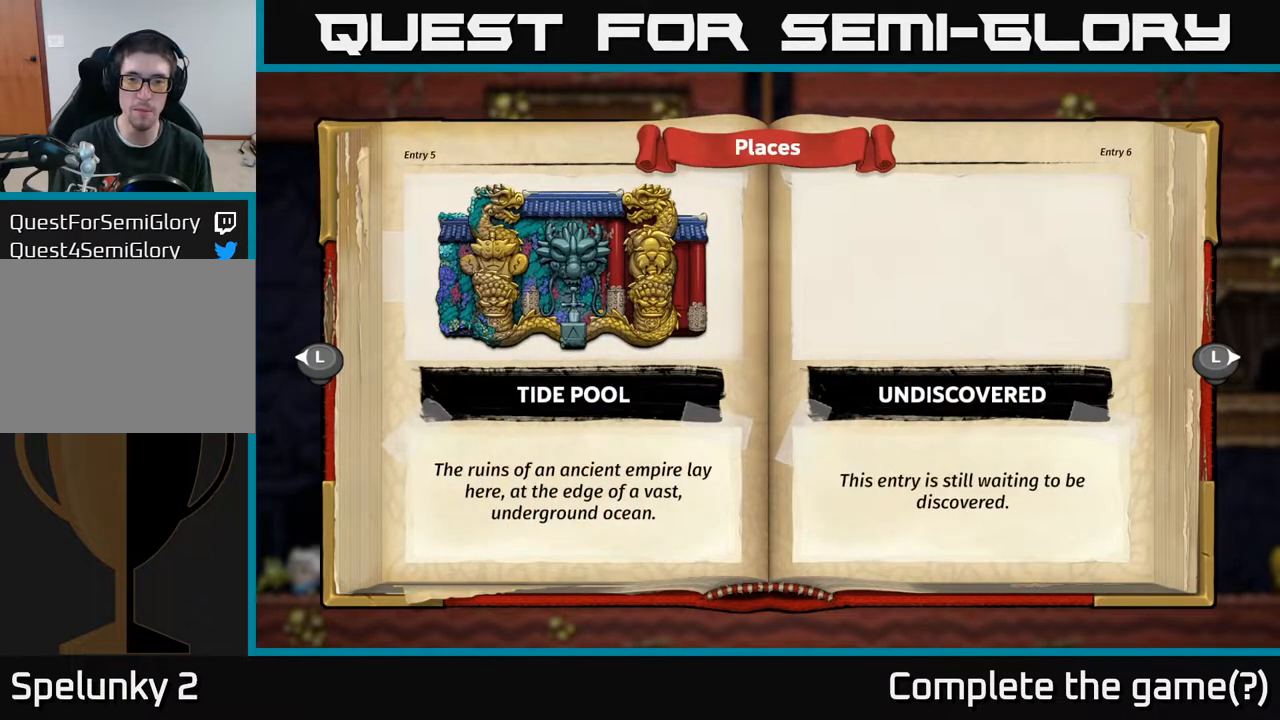
{"buttons": [], "left_stick": "center", "right_stick": "center", "events": []}
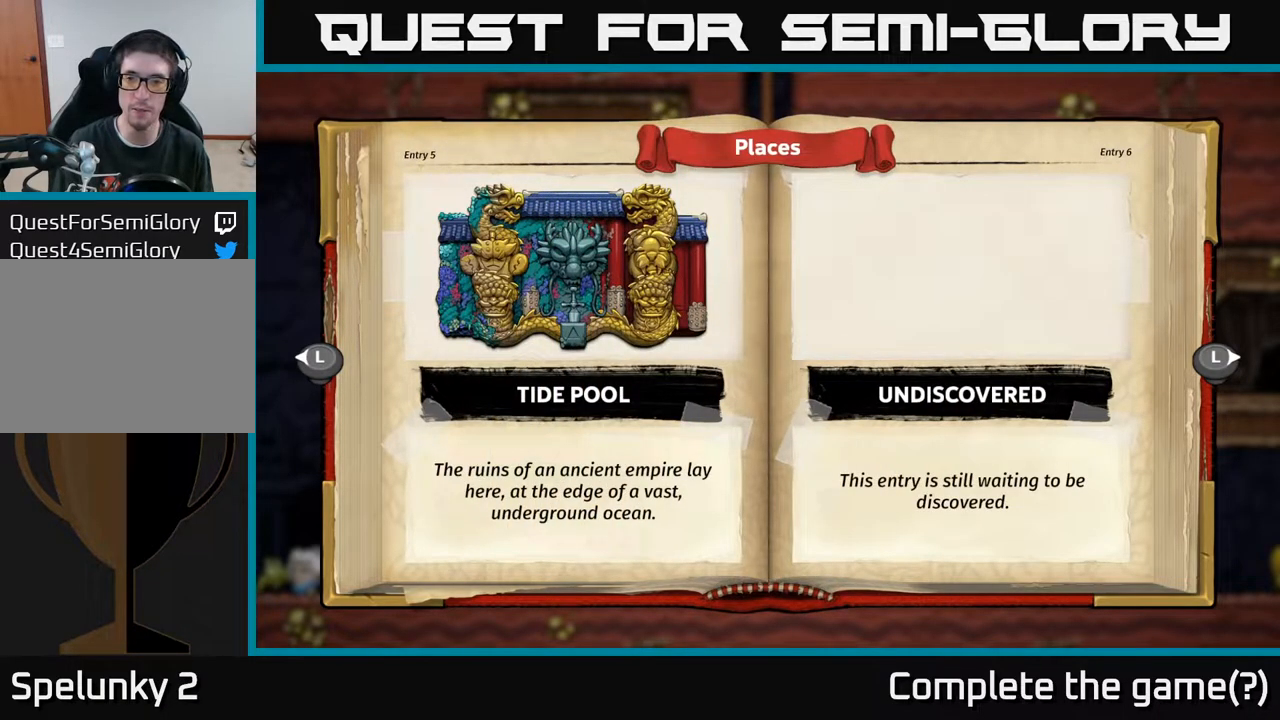
{"buttons": [], "left_stick": "center", "right_stick": "center", "events": []}